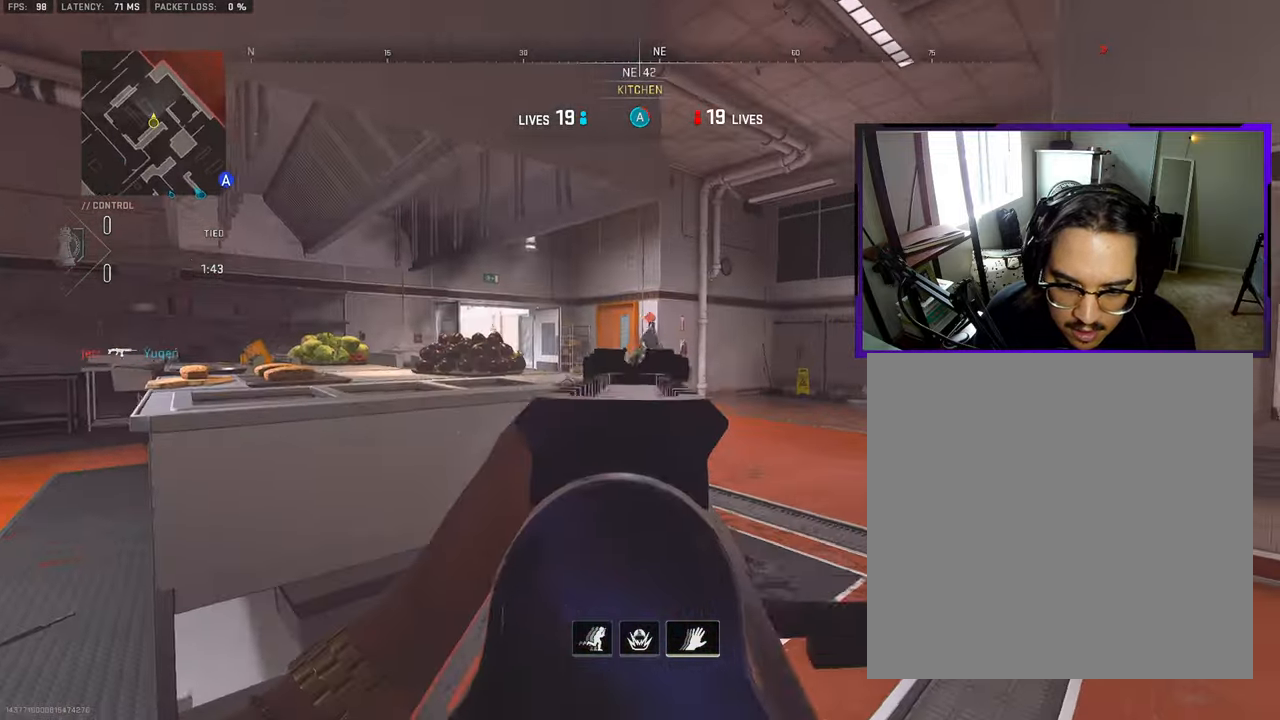
Gameplay with a controller (PlayStation layout); each line is a JSON object with the inputs held at the frame after it. "events" lists button and stick changes between this image and that frame as [ms after this image, input, new state], when the widget could be followed in between. Not read: L1 L2 R1 R2.
{"buttons": [], "left_stick": "left", "right_stick": "down-right", "events": [[83, "right_stick", "down-right"], [133, "CROSS", "down"], [250, "CROSS", "up"]]}
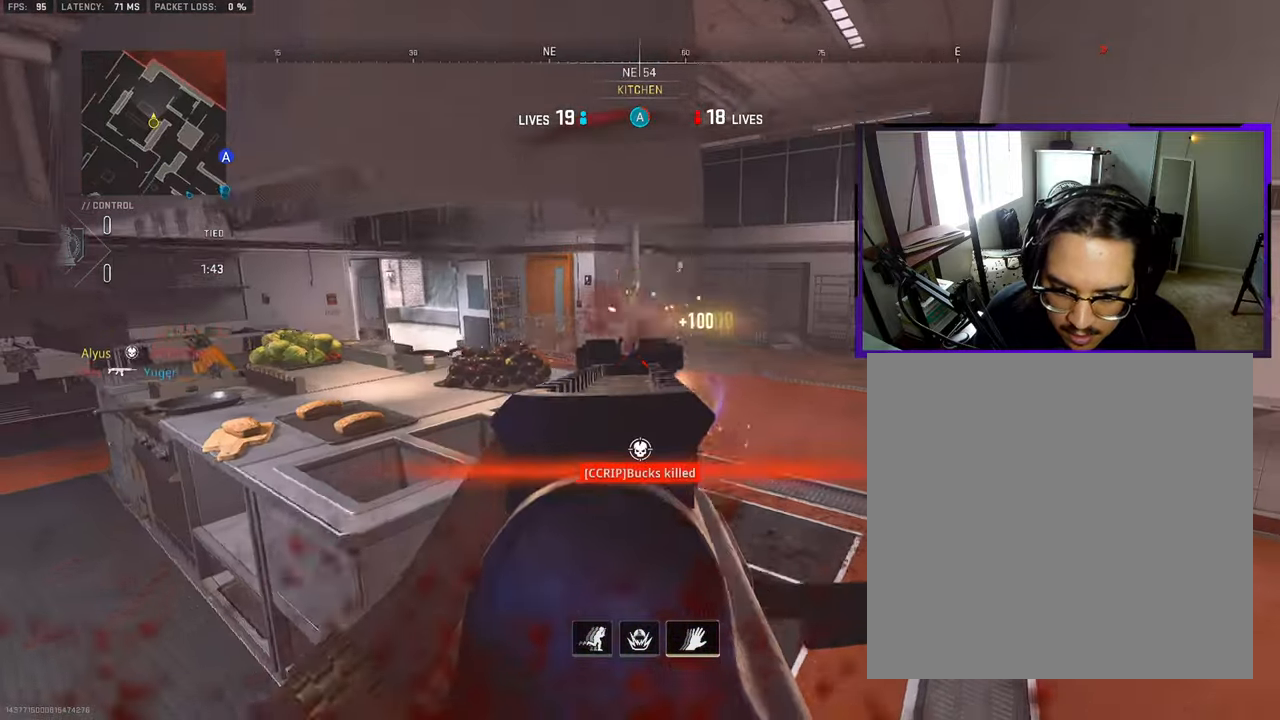
{"buttons": [], "left_stick": "up", "right_stick": "center", "events": [[33, "right_stick", "right"], [117, "left_stick", "up"], [167, "L3", "down"], [283, "L3", "up"], [350, "L3", "down"], [367, "TRIANGLE", "down"], [400, "right_stick", "center"], [433, "TRIANGLE", "up"], [450, "L3", "up"]]}
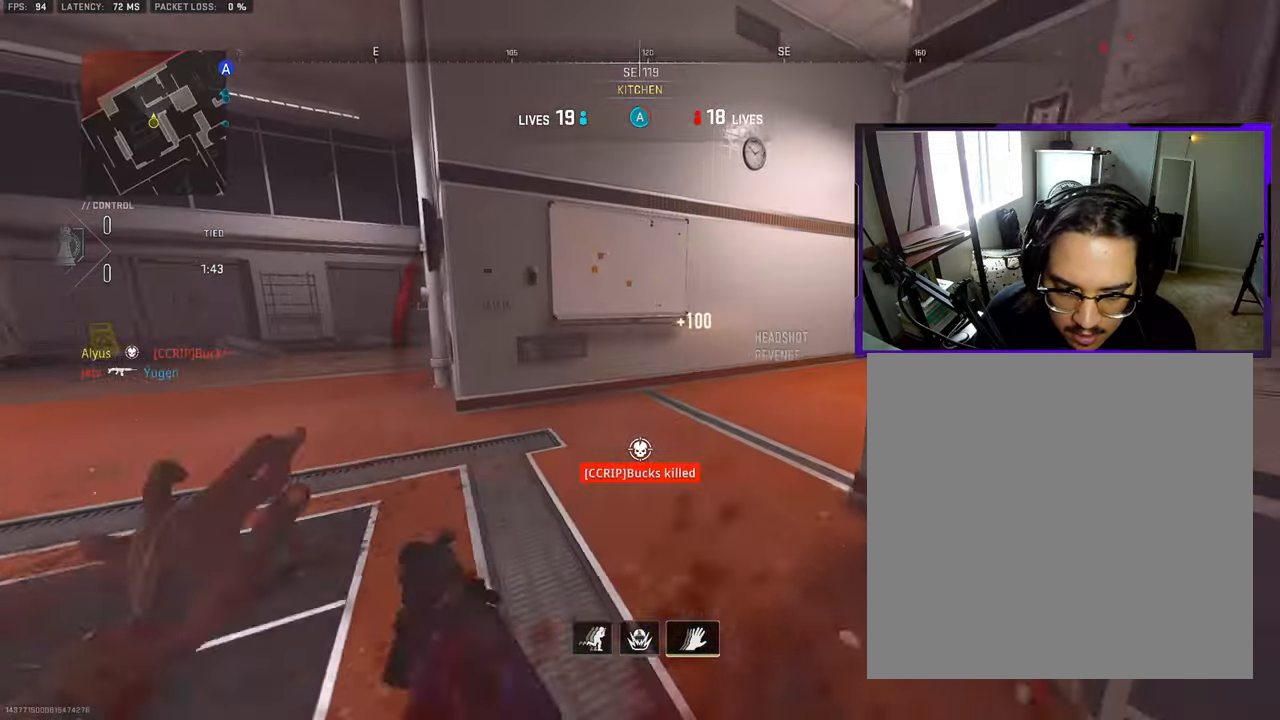
{"buttons": ["L3"], "left_stick": "up", "right_stick": "right", "events": [[33, "L3", "down"], [50, "right_stick", "right"], [133, "L3", "up"], [217, "L3", "down"], [233, "TRIANGLE", "down"], [317, "L3", "up"], [317, "TRIANGLE", "up"], [417, "L3", "down"]]}
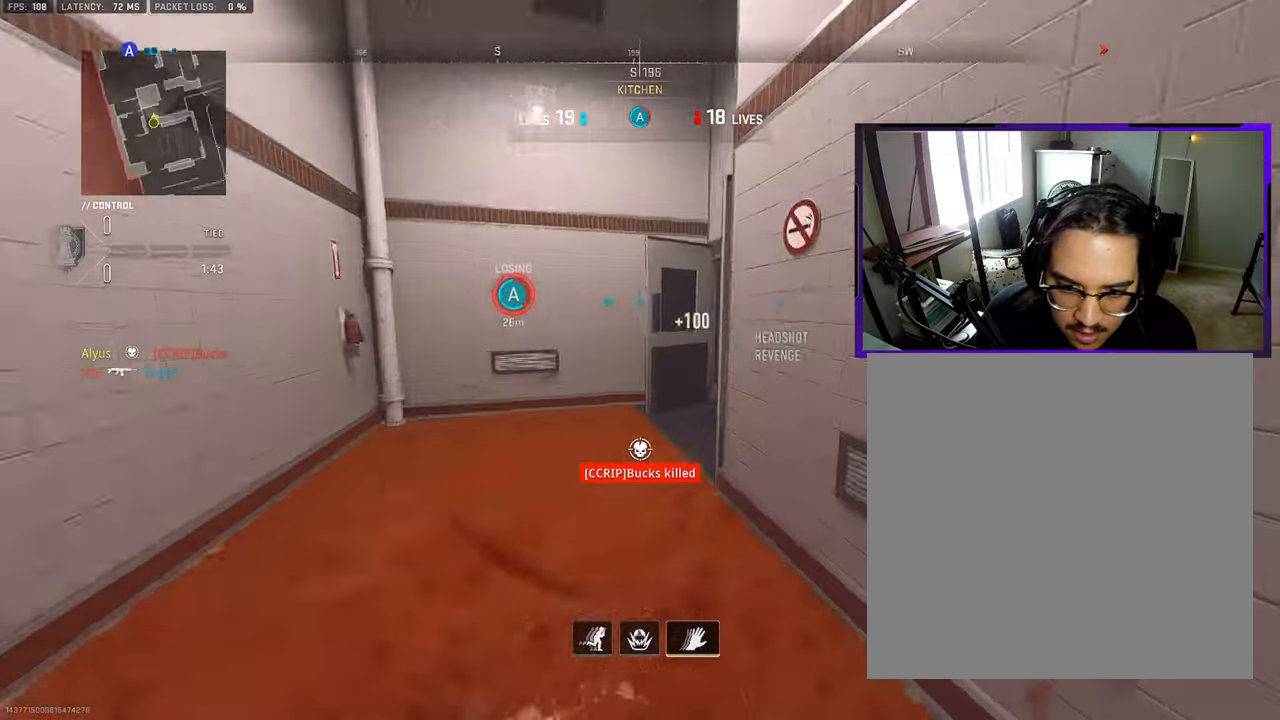
{"buttons": [], "left_stick": "up-right", "right_stick": "center", "events": [[33, "L3", "up"], [83, "right_stick", "center"], [133, "L3", "down"], [217, "L3", "up"], [217, "right_stick", "right"], [333, "L3", "down"], [417, "right_stick", "center"], [433, "L3", "up"], [450, "left_stick", "up-right"]]}
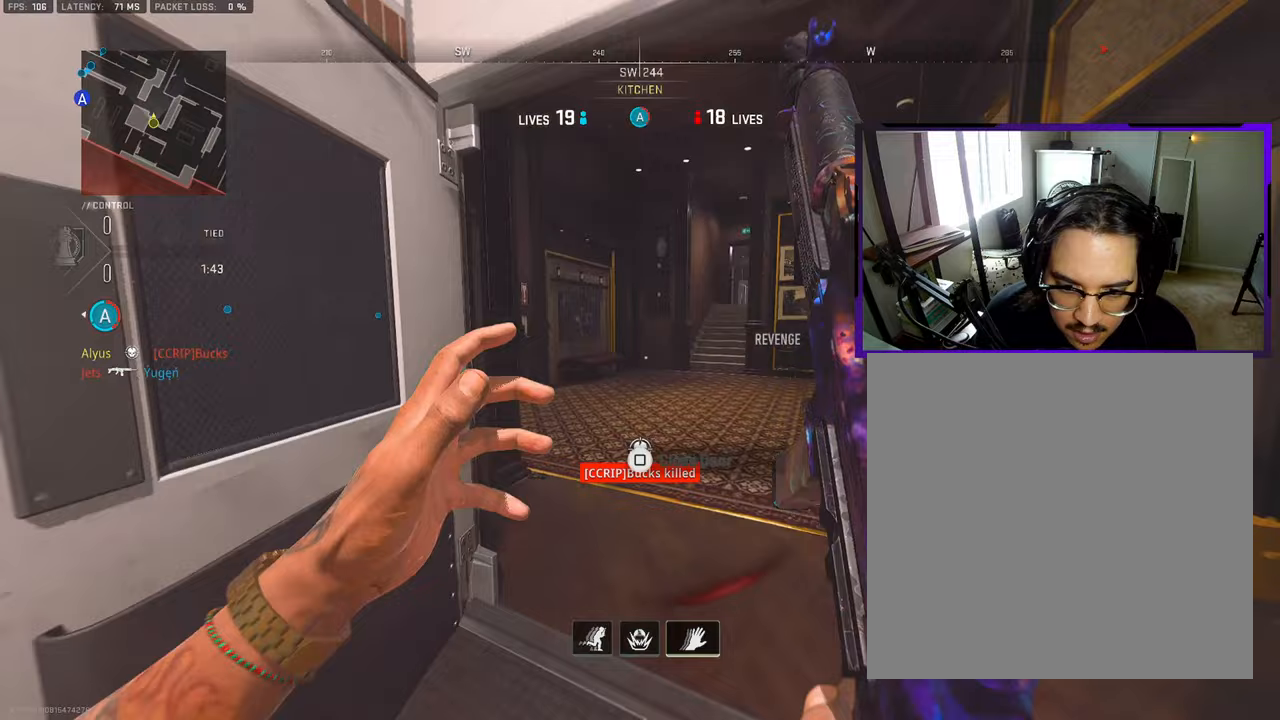
{"buttons": [], "left_stick": "up-right", "right_stick": "center", "events": [[33, "L3", "down"], [67, "right_stick", "left"], [250, "L3", "up"], [267, "CROSS", "down"], [300, "right_stick", "center"], [367, "CROSS", "up"]]}
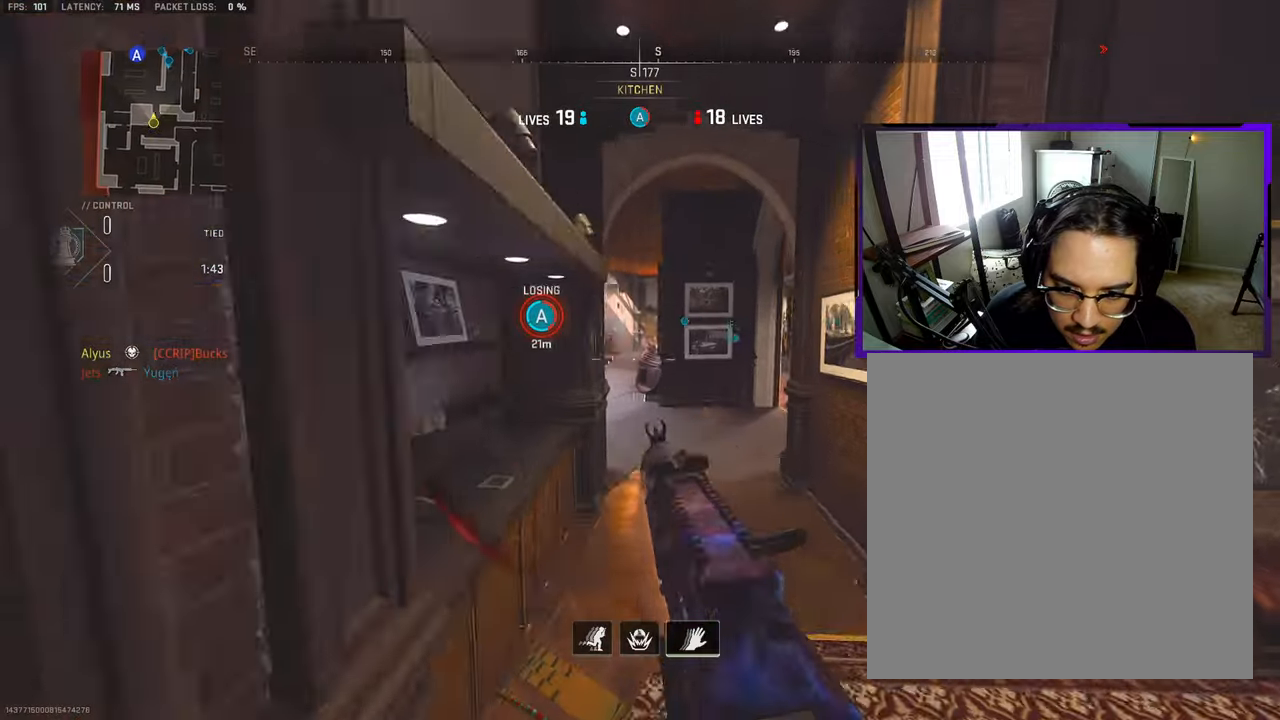
{"buttons": [], "left_stick": "up-left", "right_stick": "center", "events": [[167, "right_stick", "left"], [250, "left_stick", "up-left"], [400, "right_stick", "center"]]}
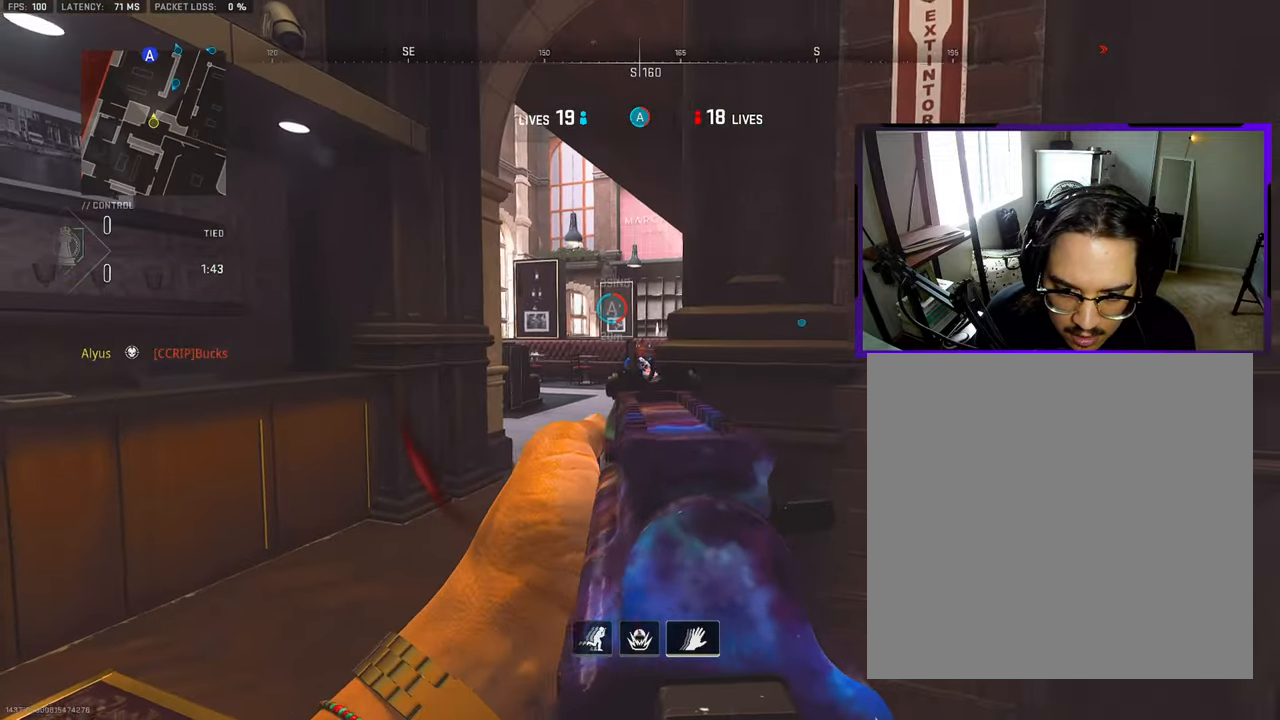
{"buttons": [], "left_stick": "right", "right_stick": "center", "events": [[67, "right_stick", "down-right"], [233, "left_stick", "right"], [283, "right_stick", "down-left"], [367, "right_stick", "center"]]}
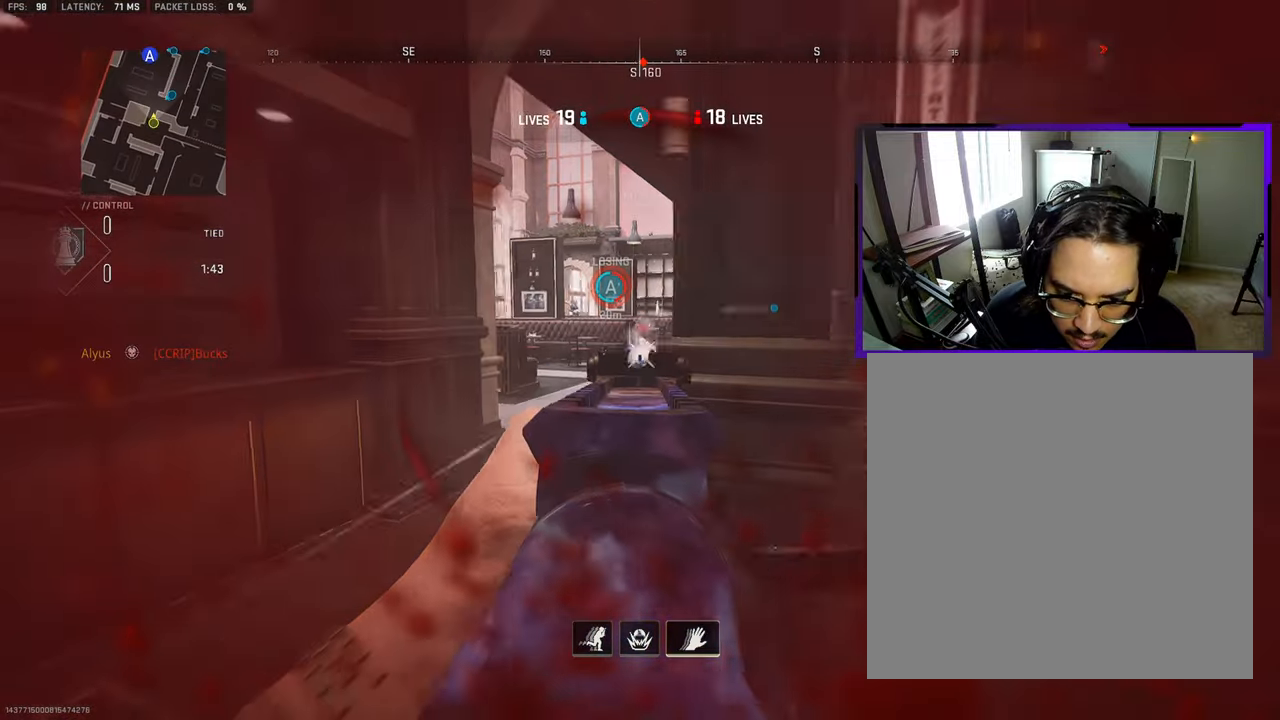
{"buttons": [], "left_stick": "center", "right_stick": "center", "events": [[67, "CROSS", "down"], [183, "CROSS", "up"], [467, "left_stick", "center"]]}
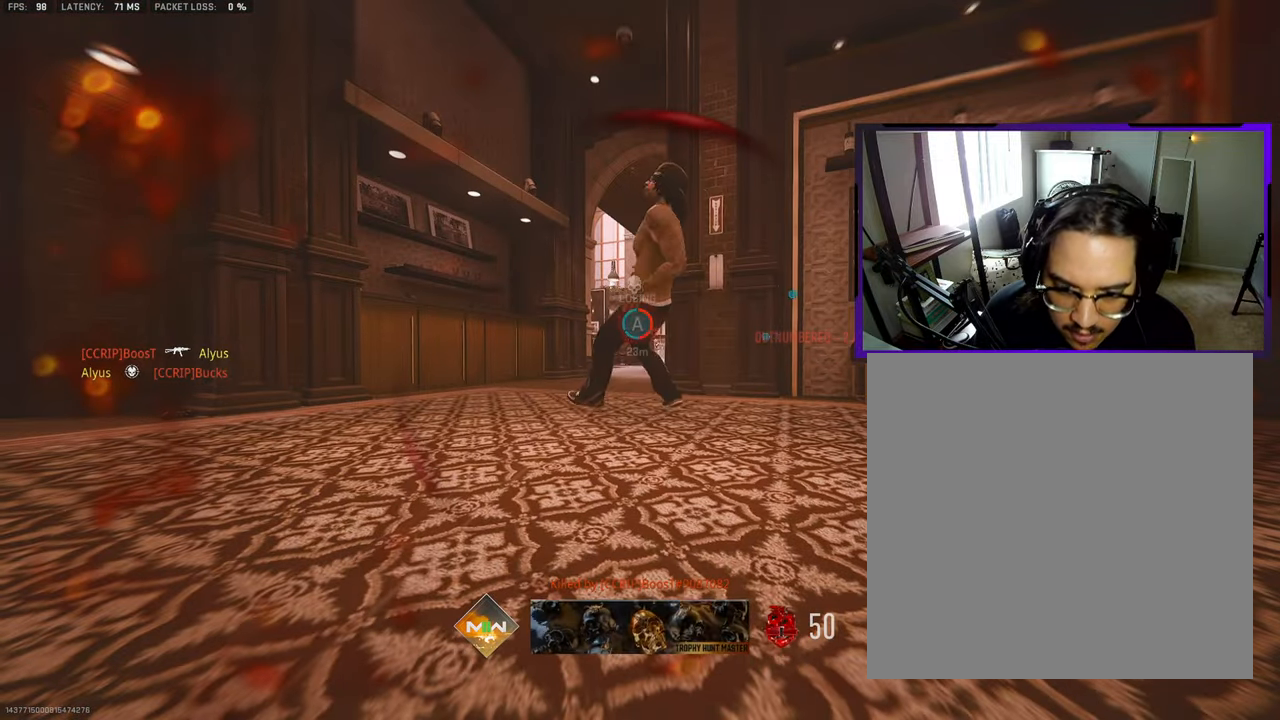
{"buttons": [], "left_stick": "up", "right_stick": "center", "events": [[350, "left_stick", "up"]]}
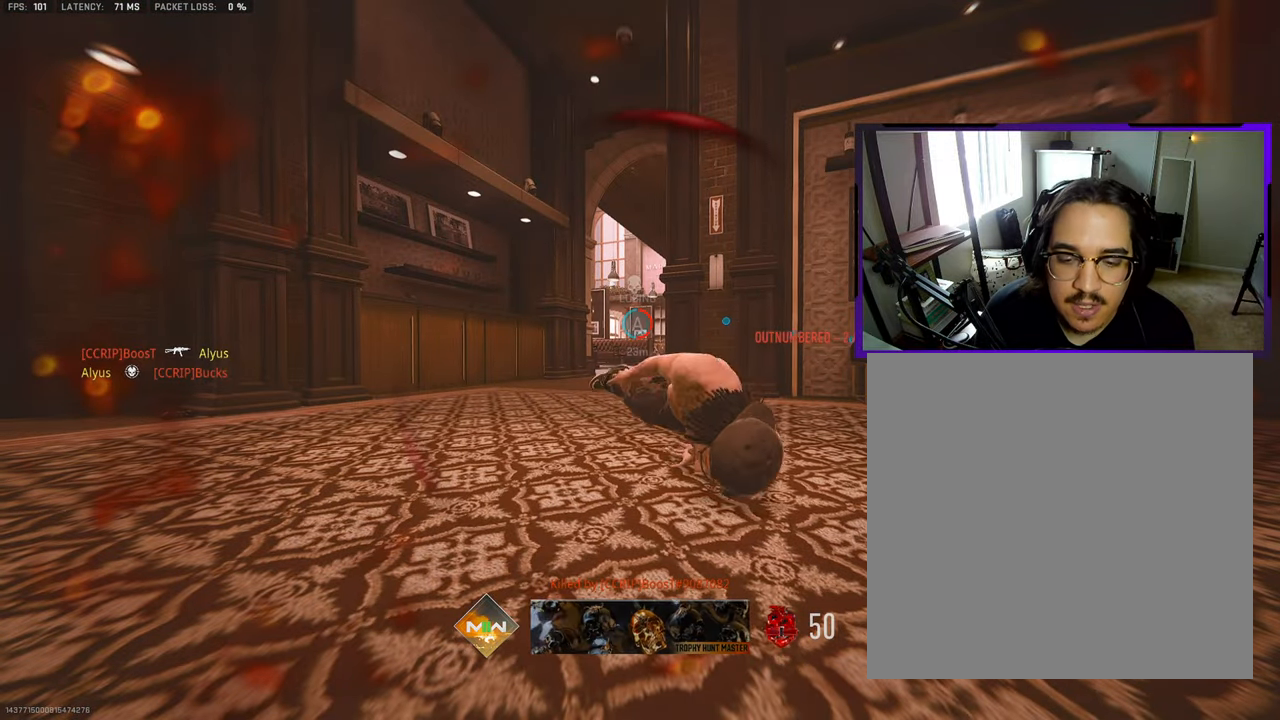
{"buttons": [], "left_stick": "up", "right_stick": "center", "events": [[167, "SQUARE", "down"], [283, "SQUARE", "up"], [400, "SQUARE", "down"], [500, "SQUARE", "up"]]}
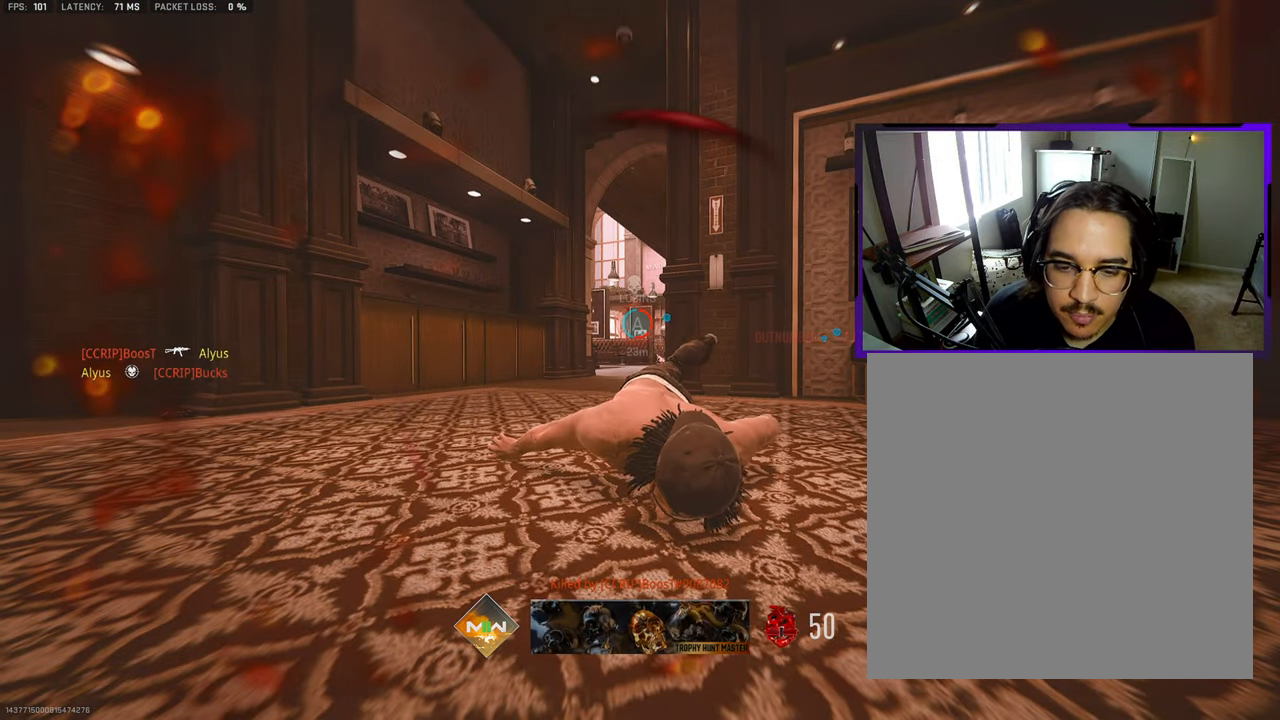
{"buttons": [], "left_stick": "up", "right_stick": "center", "events": [[100, "SQUARE", "down"], [217, "SQUARE", "up"], [333, "SQUARE", "down"], [433, "SQUARE", "up"]]}
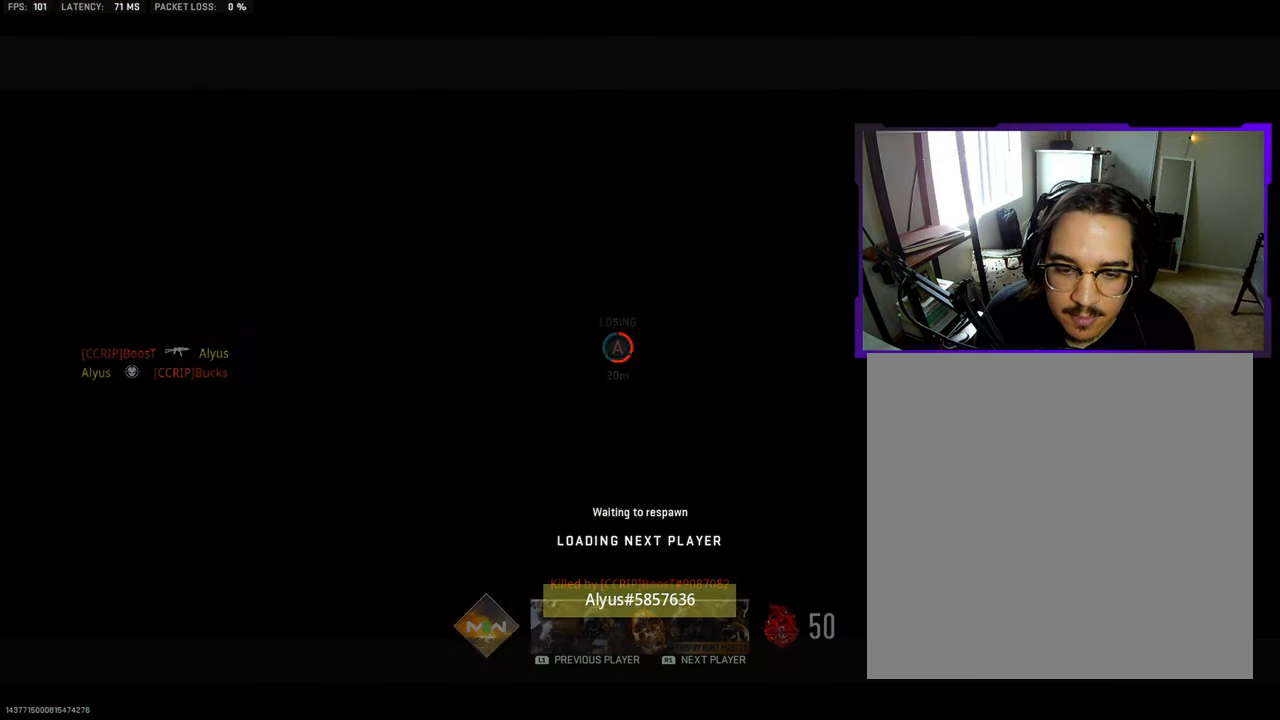
{"buttons": ["SQUARE"], "left_stick": "up", "right_stick": "center", "events": [[33, "SQUARE", "down"], [150, "SQUARE", "up"], [250, "SQUARE", "down"], [350, "SQUARE", "up"], [433, "SQUARE", "down"]]}
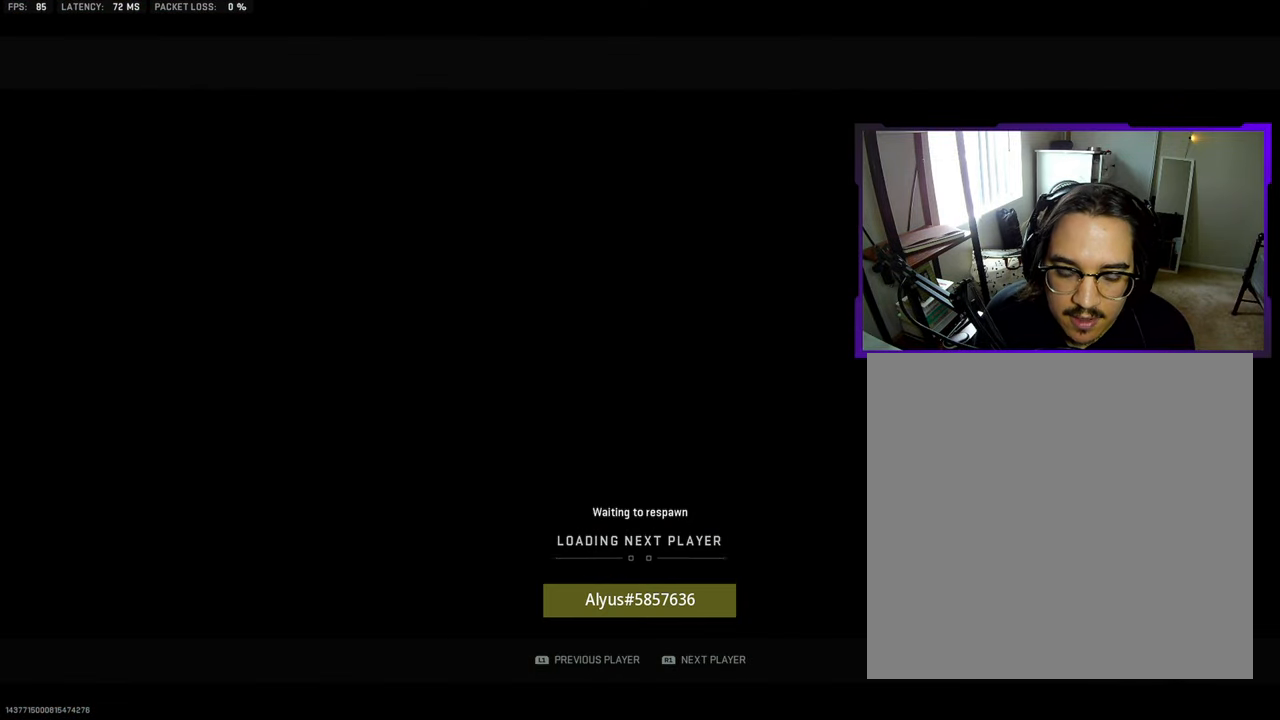
{"buttons": [], "left_stick": "up", "right_stick": "center", "events": [[17, "SQUARE", "up"], [117, "SQUARE", "down"], [233, "L3", "down"], [233, "SQUARE", "up"], [333, "SQUARE", "down"], [367, "L3", "up"], [433, "SQUARE", "up"]]}
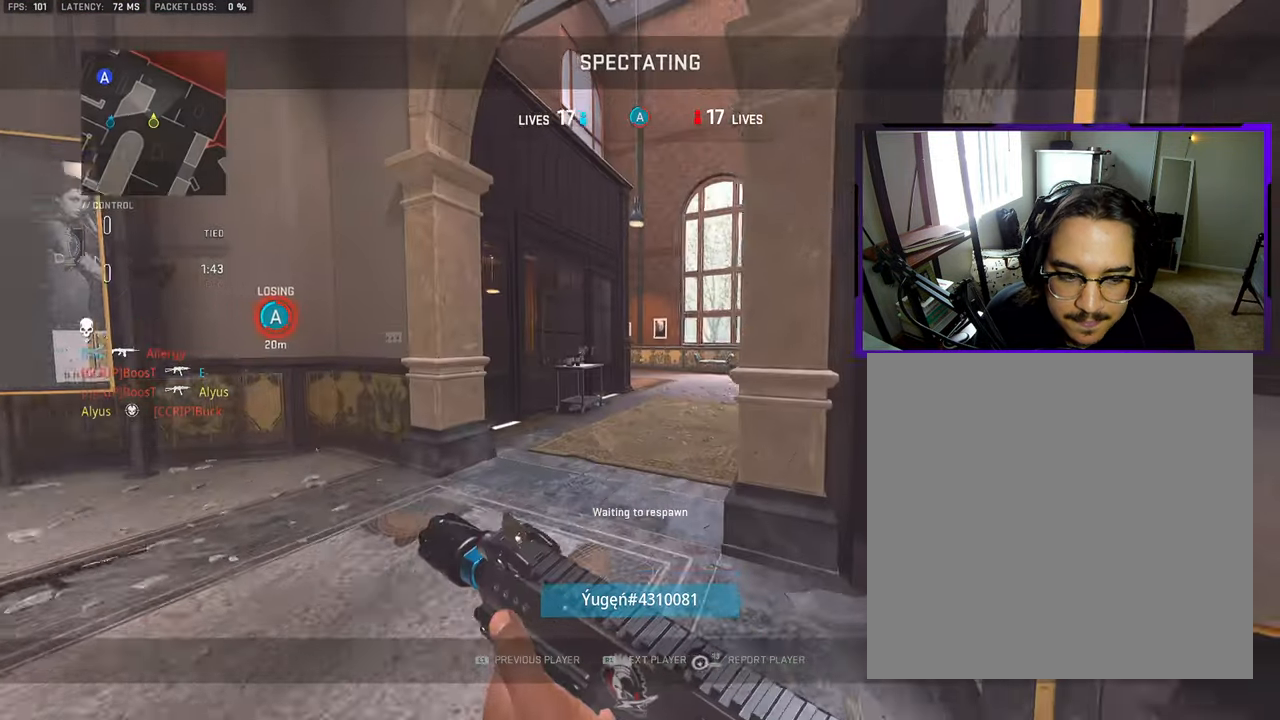
{"buttons": [], "left_stick": "up", "right_stick": "center", "events": [[33, "L3", "down"], [50, "SQUARE", "down"], [150, "SQUARE", "up"], [167, "L3", "up"], [233, "SQUARE", "down"], [300, "SQUARE", "up"]]}
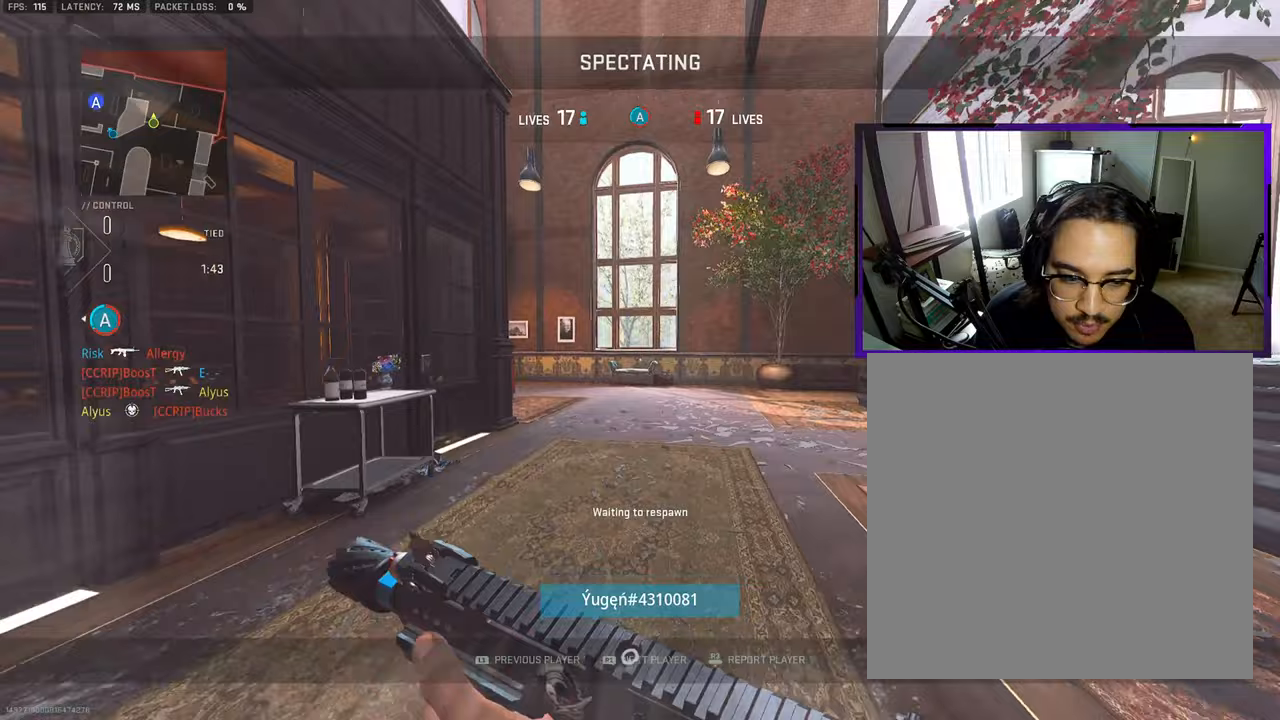
{"buttons": [], "left_stick": "up", "right_stick": "center", "events": [[267, "SQUARE", "down"], [300, "L3", "down"], [350, "SQUARE", "up"], [417, "L3", "up"]]}
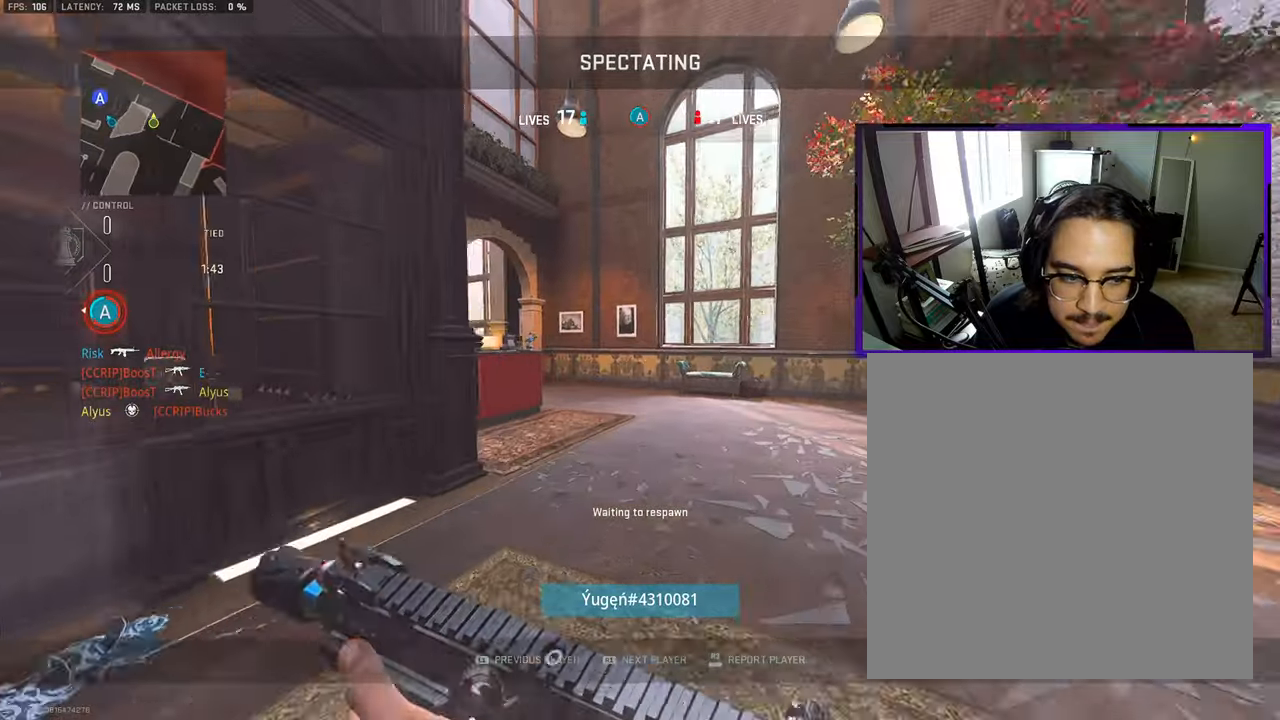
{"buttons": ["L3"], "left_stick": "up", "right_stick": "center", "events": [[83, "L3", "down"], [217, "L3", "up"], [417, "L3", "down"]]}
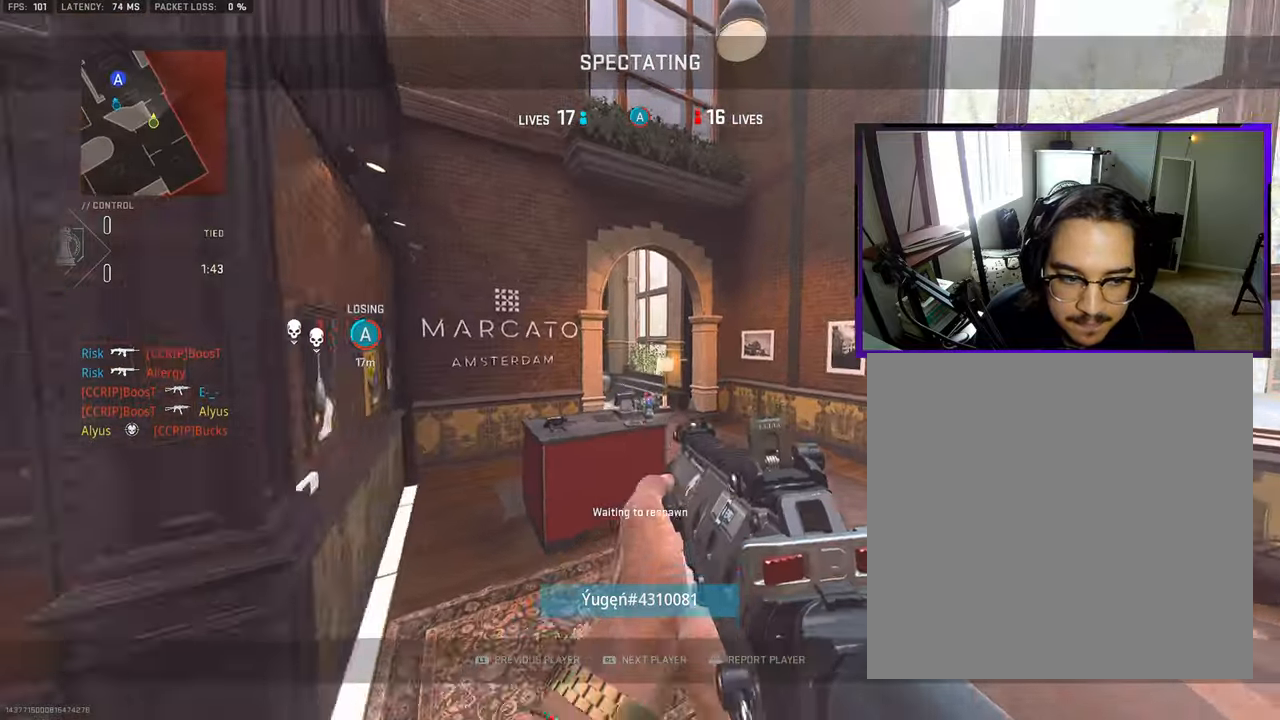
{"buttons": ["L3"], "left_stick": "up", "right_stick": "center", "events": [[17, "L3", "up"], [150, "L3", "down"], [250, "L3", "up"], [400, "L3", "down"]]}
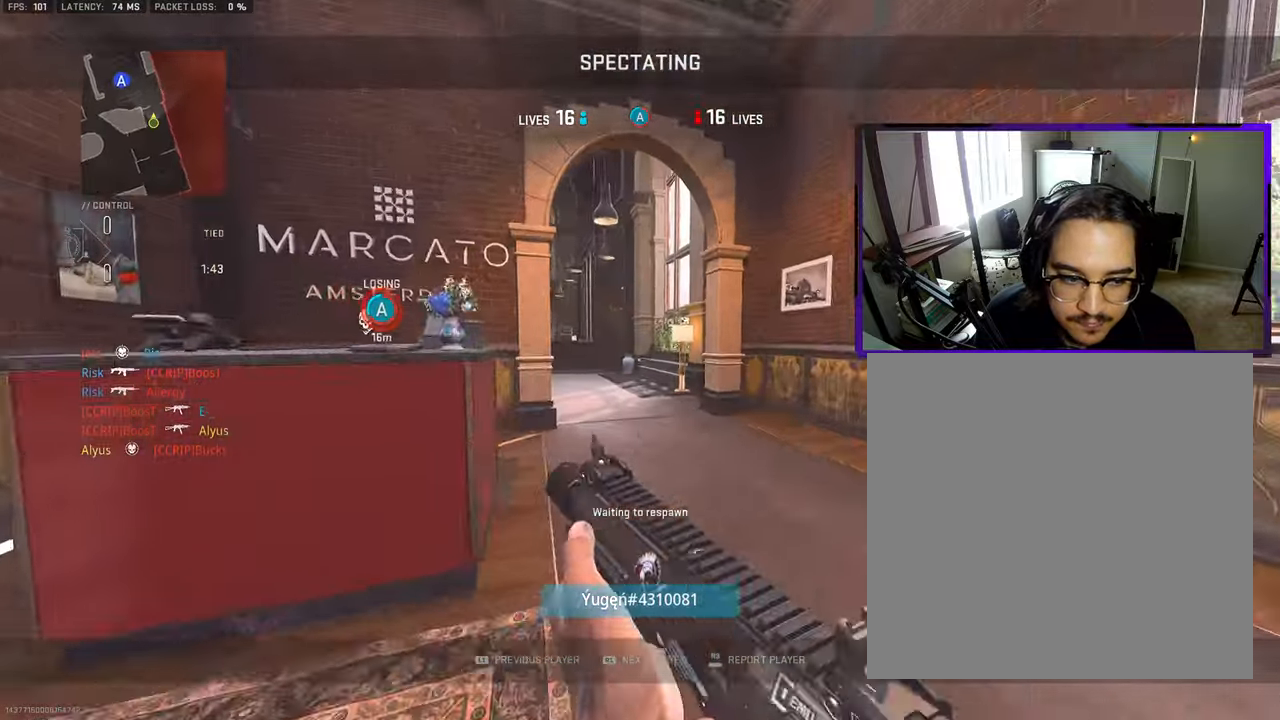
{"buttons": ["L3"], "left_stick": "up", "right_stick": "center", "events": [[17, "L3", "up"], [183, "L3", "down"], [300, "L3", "up"], [417, "L3", "down"]]}
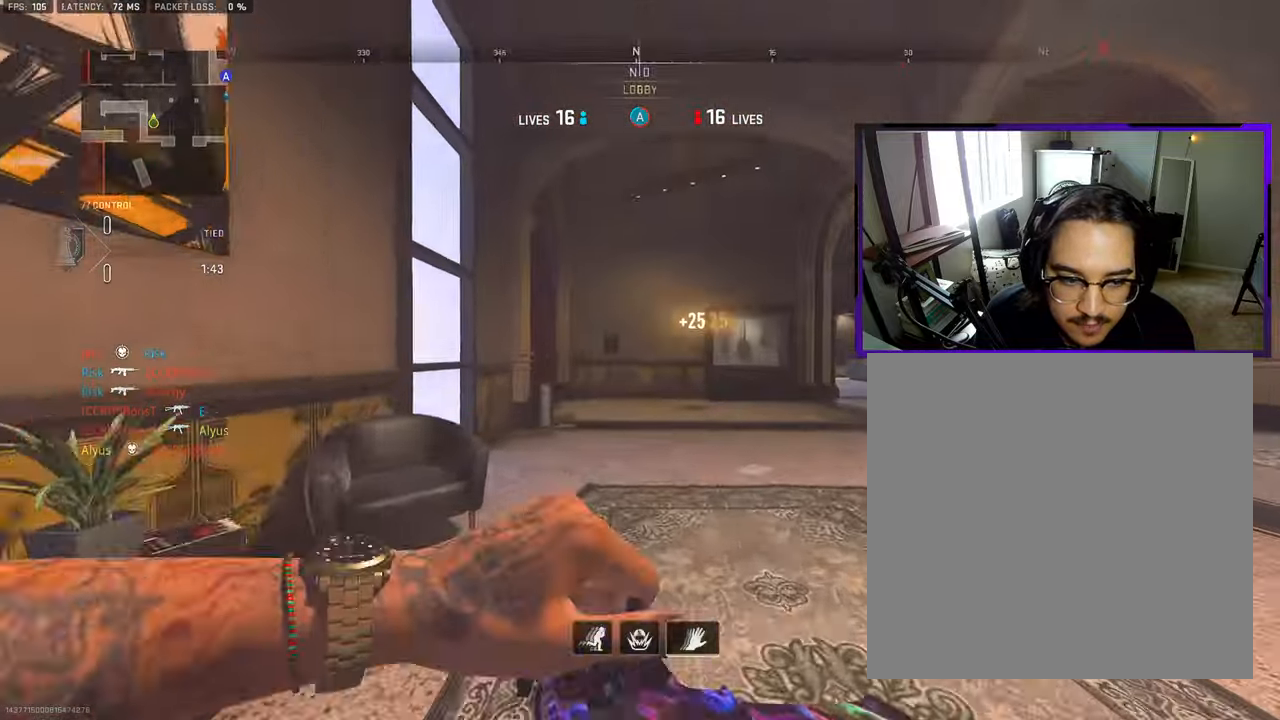
{"buttons": [], "left_stick": "up", "right_stick": "center", "events": [[17, "L3", "up"], [133, "L3", "down"], [233, "L3", "up"], [267, "right_stick", "down-right"], [333, "L3", "down"], [450, "L3", "up"], [467, "right_stick", "center"]]}
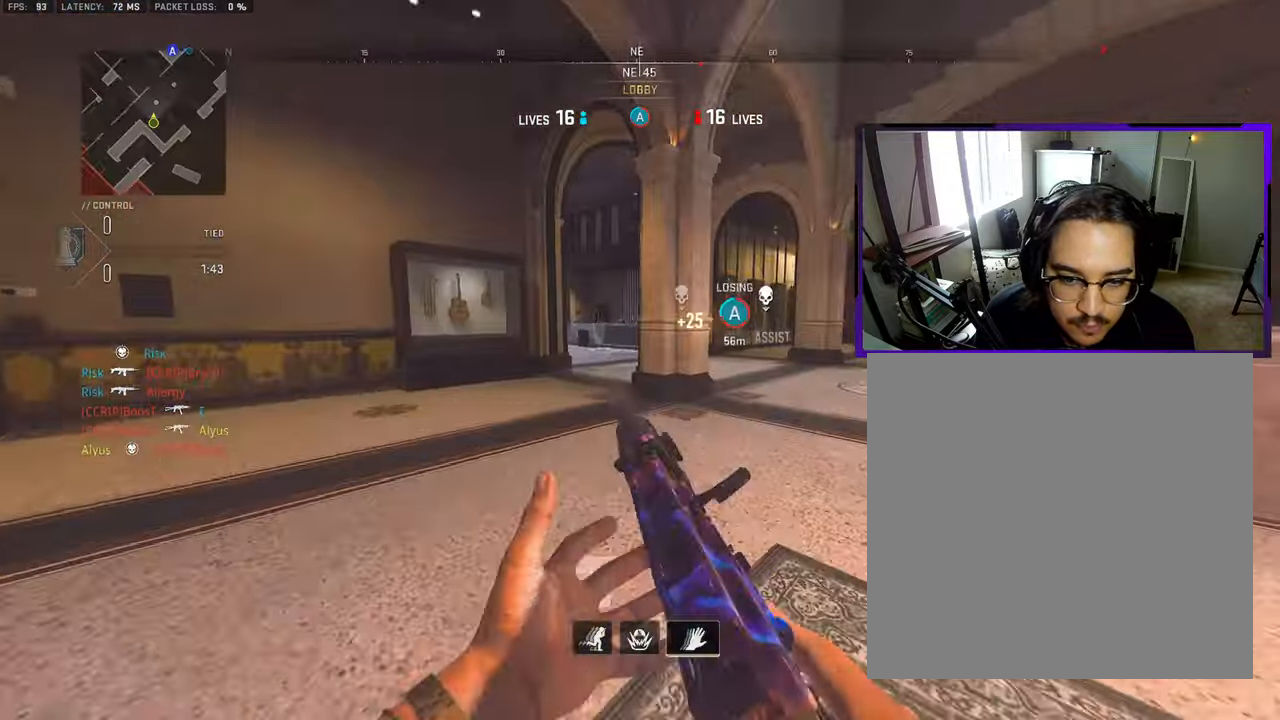
{"buttons": ["L3"], "left_stick": "up", "right_stick": "center", "events": [[33, "L3", "down"], [150, "L3", "up"], [150, "TRIANGLE", "down"], [233, "L3", "down"], [233, "TRIANGLE", "up"], [333, "L3", "up"], [417, "L3", "down"]]}
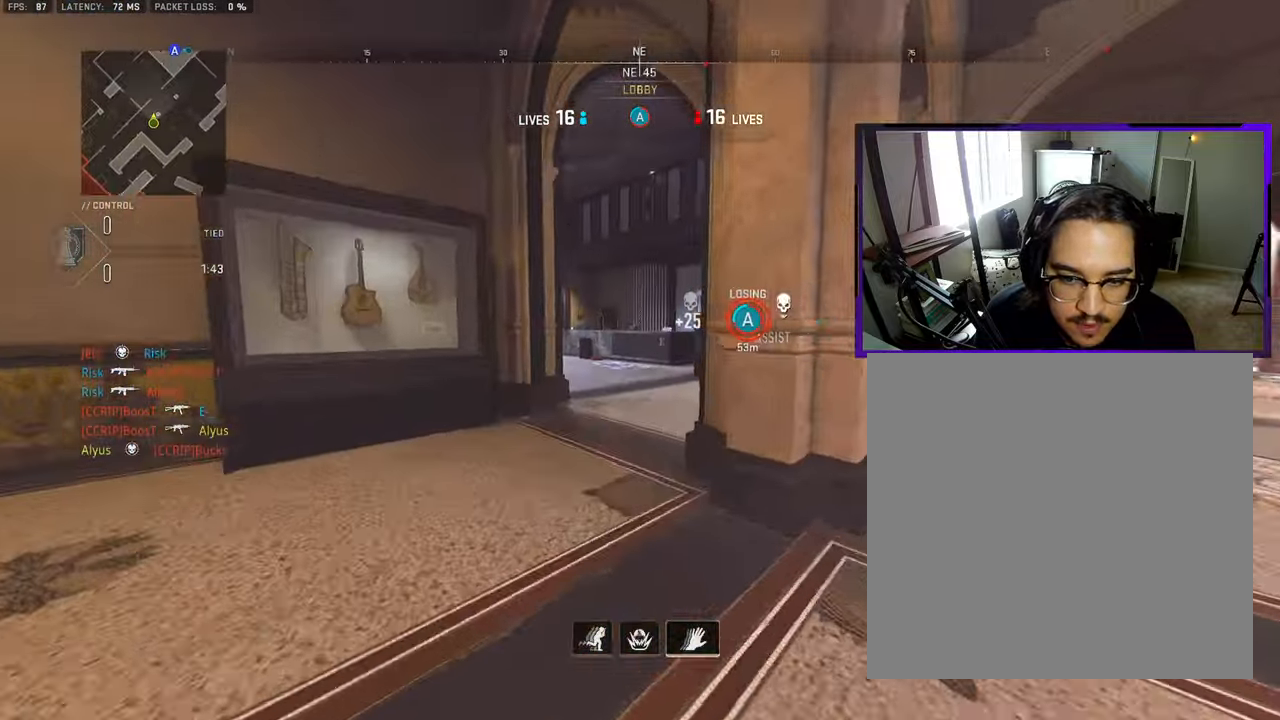
{"buttons": ["L3"], "left_stick": "up", "right_stick": "center", "events": [[33, "L3", "up"], [150, "L3", "down"], [267, "L3", "up"], [350, "right_stick", "left"], [400, "L3", "down"], [417, "right_stick", "center"]]}
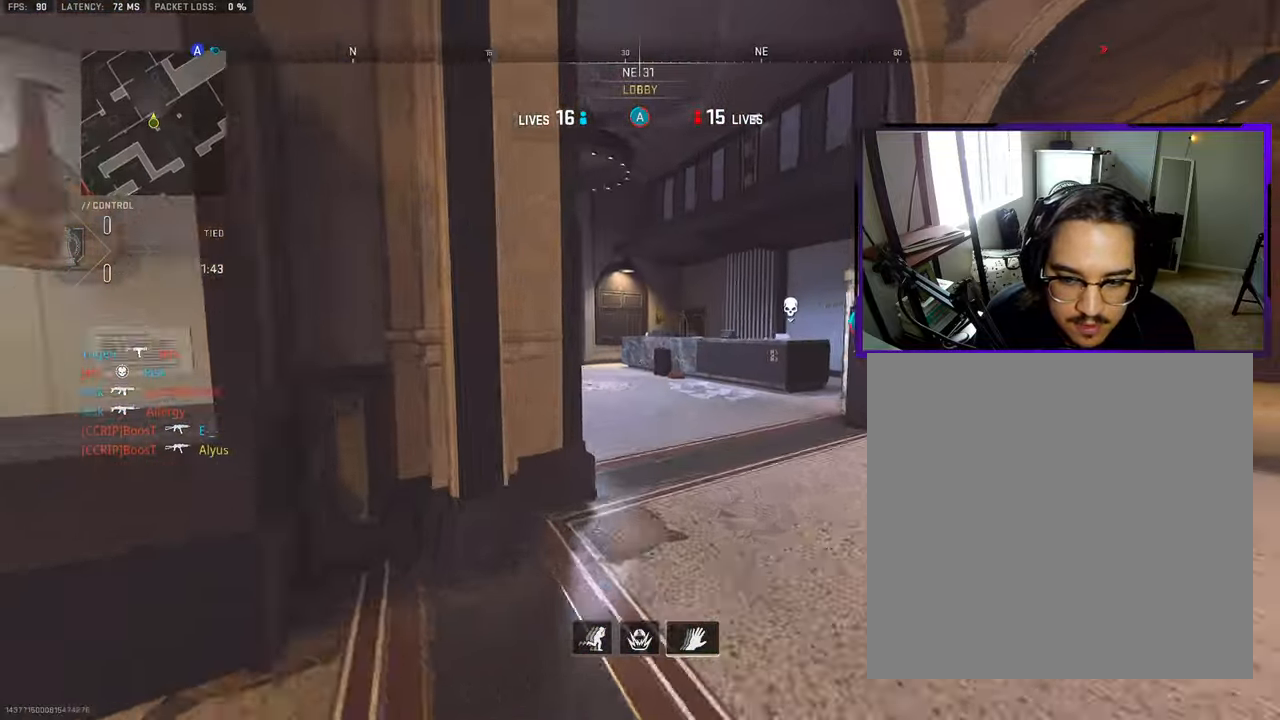
{"buttons": [], "left_stick": "up", "right_stick": "center", "events": [[17, "L3", "up"], [150, "L3", "down"], [183, "right_stick", "left"], [267, "L3", "up"], [267, "right_stick", "center"], [350, "L3", "down"], [500, "L3", "up"]]}
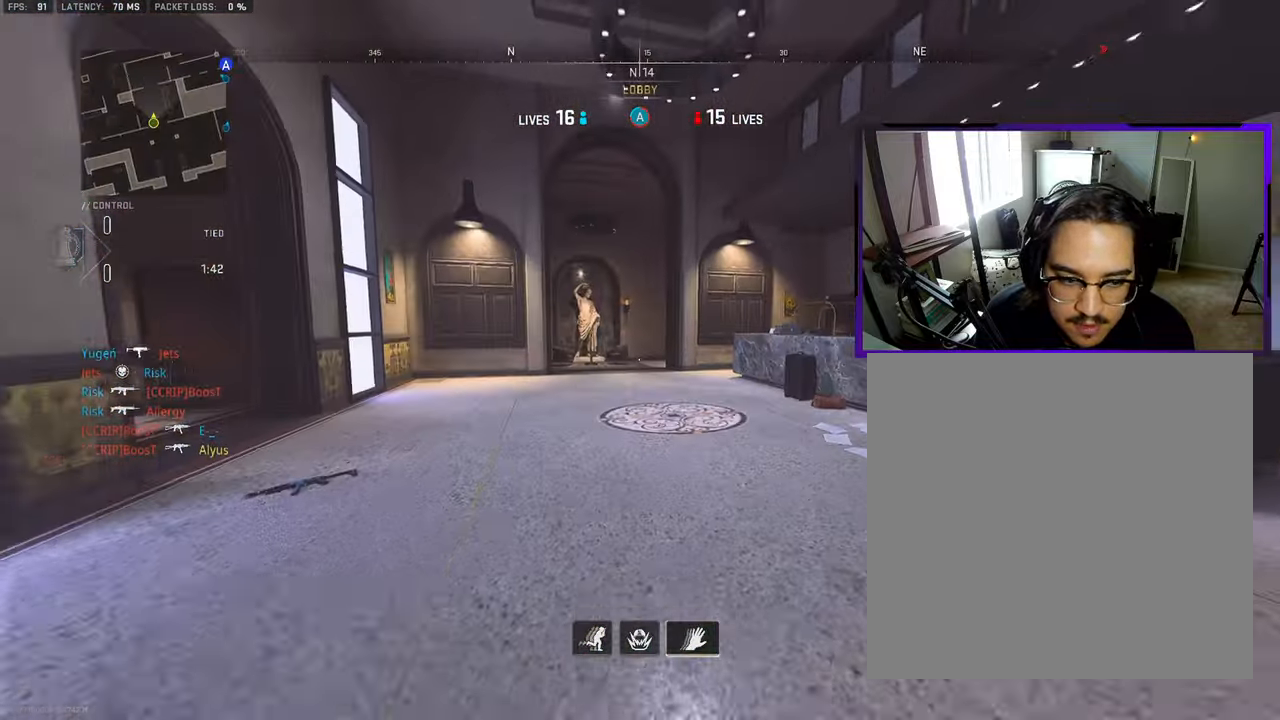
{"buttons": [], "left_stick": "up", "right_stick": "center", "events": [[100, "L3", "down"], [200, "L3", "up"], [333, "L3", "down"], [433, "L3", "up"]]}
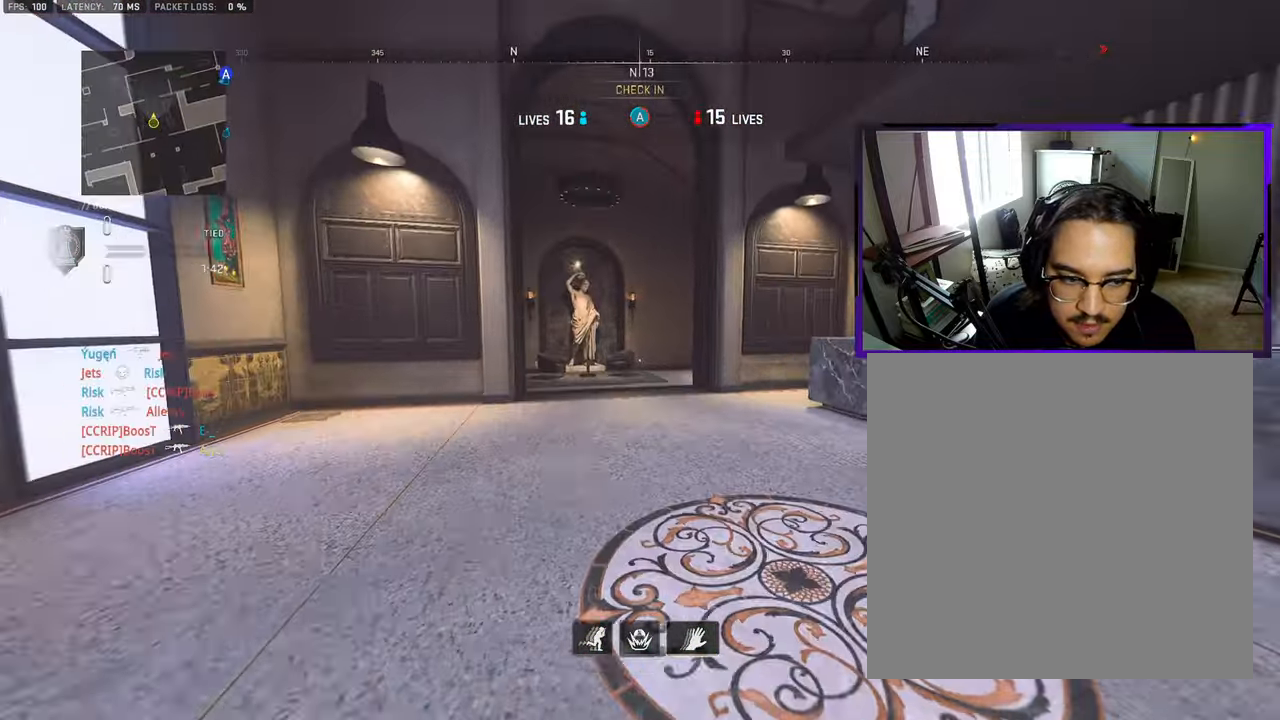
{"buttons": ["L3"], "left_stick": "up-left", "right_stick": "right", "events": [[17, "left_stick", "up-left"], [67, "L3", "down"], [183, "L3", "up"], [300, "L3", "down"], [400, "L3", "up"], [500, "L3", "down"], [500, "right_stick", "right"]]}
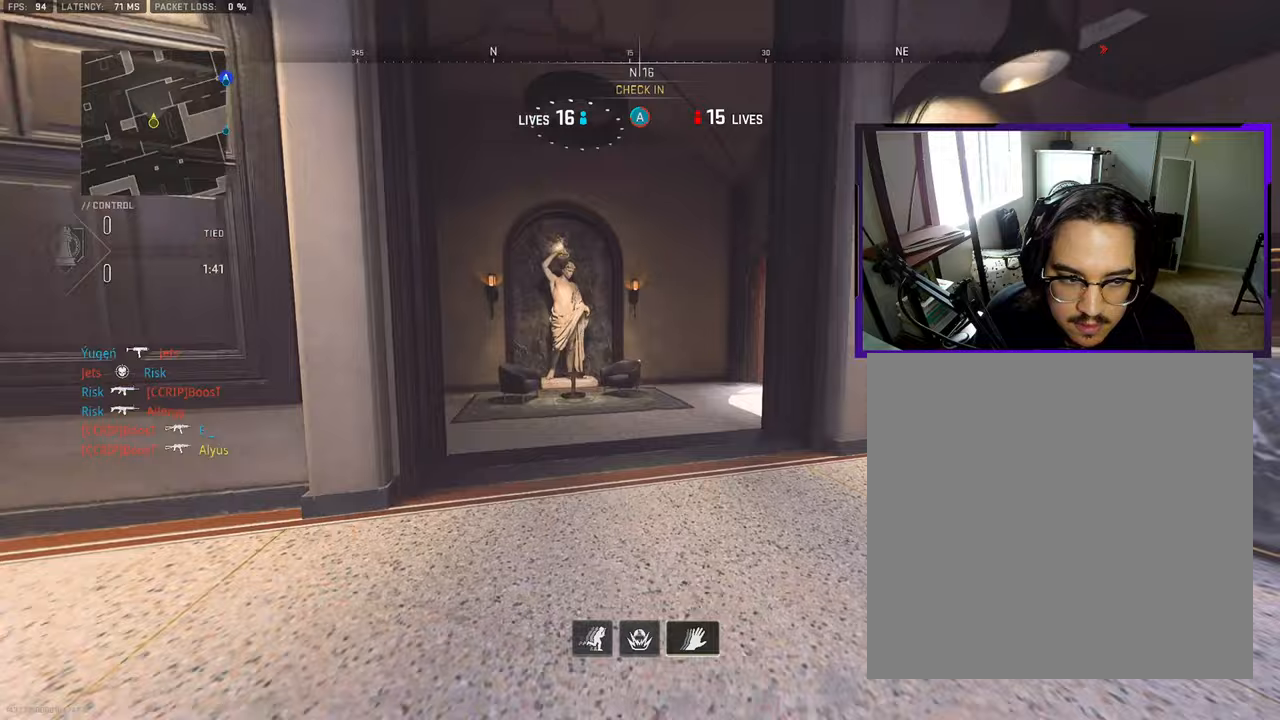
{"buttons": ["L3"], "left_stick": "up-left", "right_stick": "right", "events": [[117, "L3", "up"], [117, "right_stick", "center"], [217, "L3", "down"], [317, "L3", "up"], [450, "L3", "down"], [467, "right_stick", "right"]]}
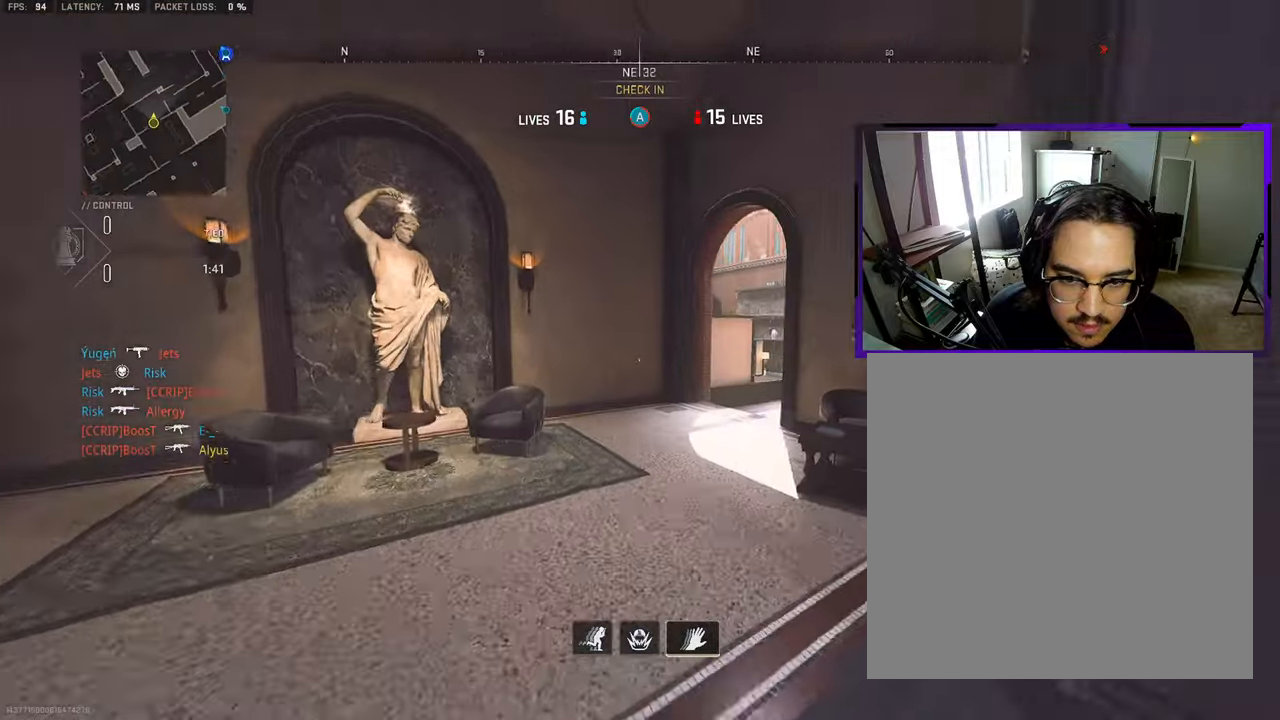
{"buttons": [], "left_stick": "up", "right_stick": "center", "events": [[50, "L3", "up"], [117, "right_stick", "center"], [167, "L3", "down"], [267, "L3", "up"], [267, "left_stick", "up"], [383, "TRIANGLE", "down"], [417, "L3", "down"], [467, "TRIANGLE", "up"], [500, "L3", "up"]]}
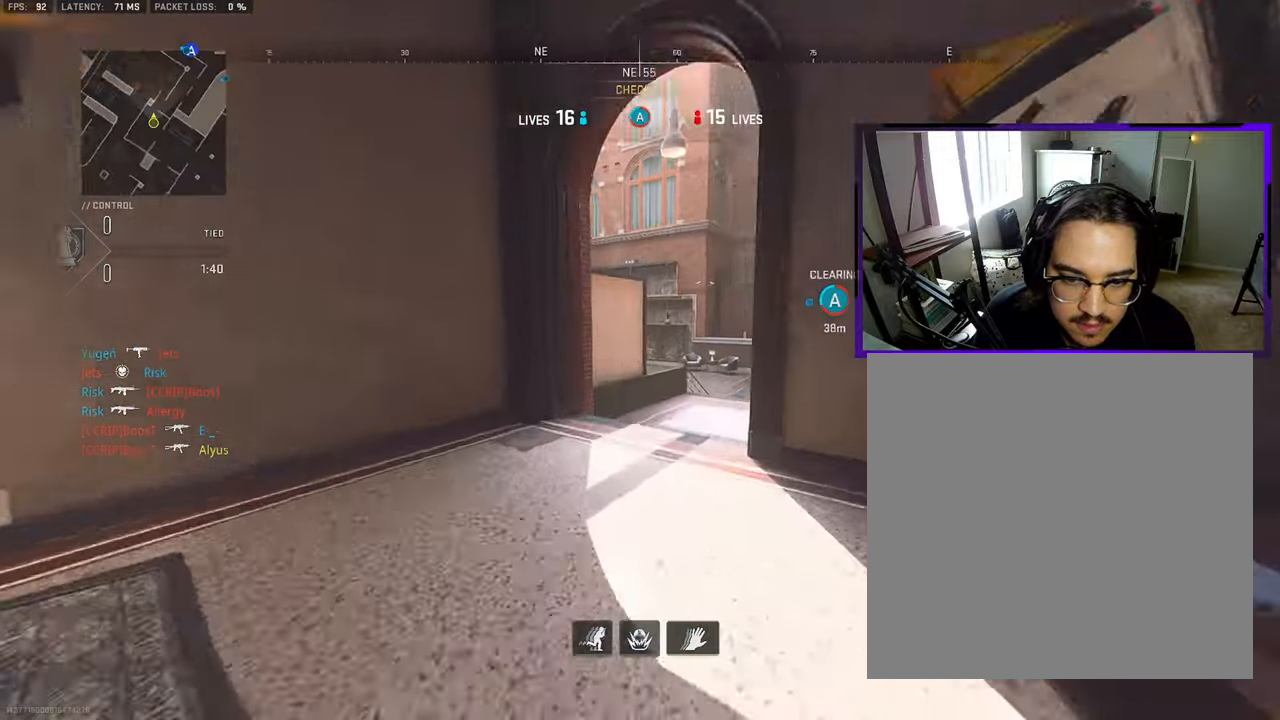
{"buttons": ["L3"], "left_stick": "up", "right_stick": "center", "events": [[150, "L3", "down"], [267, "L3", "up"], [417, "L3", "down"]]}
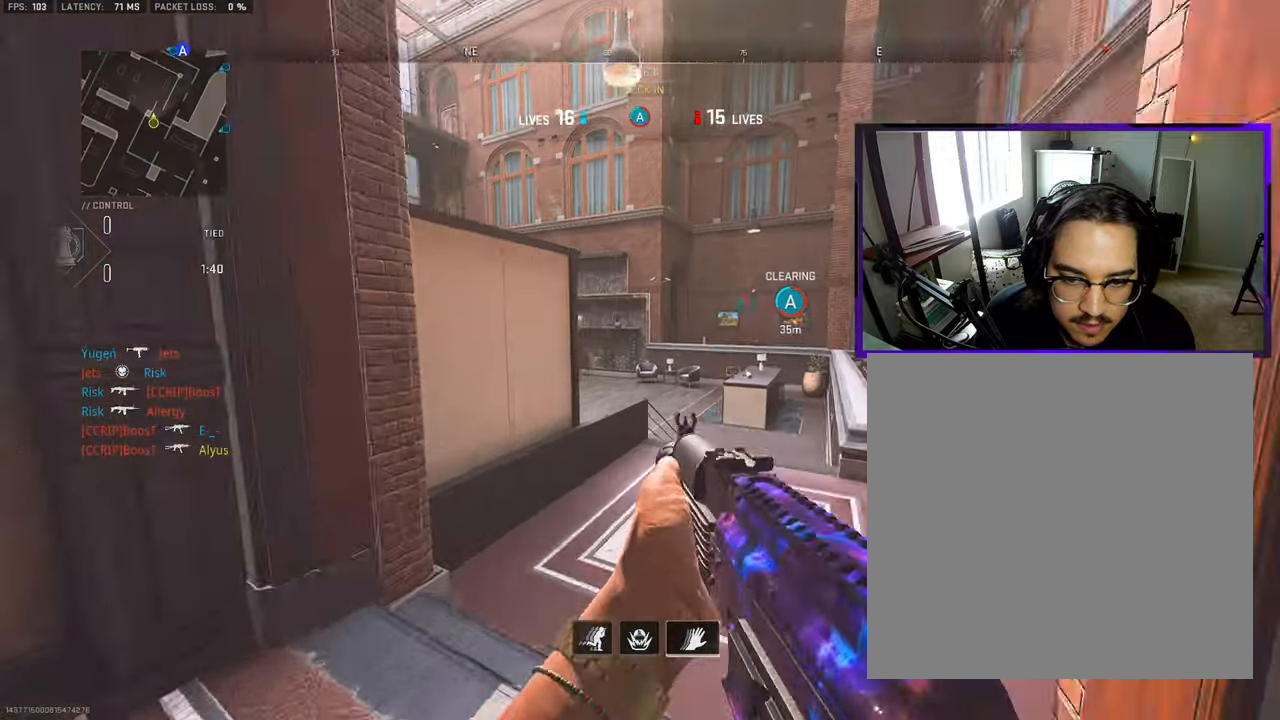
{"buttons": [], "left_stick": "up-right", "right_stick": "left", "events": [[33, "right_stick", "left"], [100, "right_stick", "center"], [150, "R3", "down"], [217, "L3", "up"], [233, "left_stick", "up-right"], [283, "R3", "up"], [450, "right_stick", "left"]]}
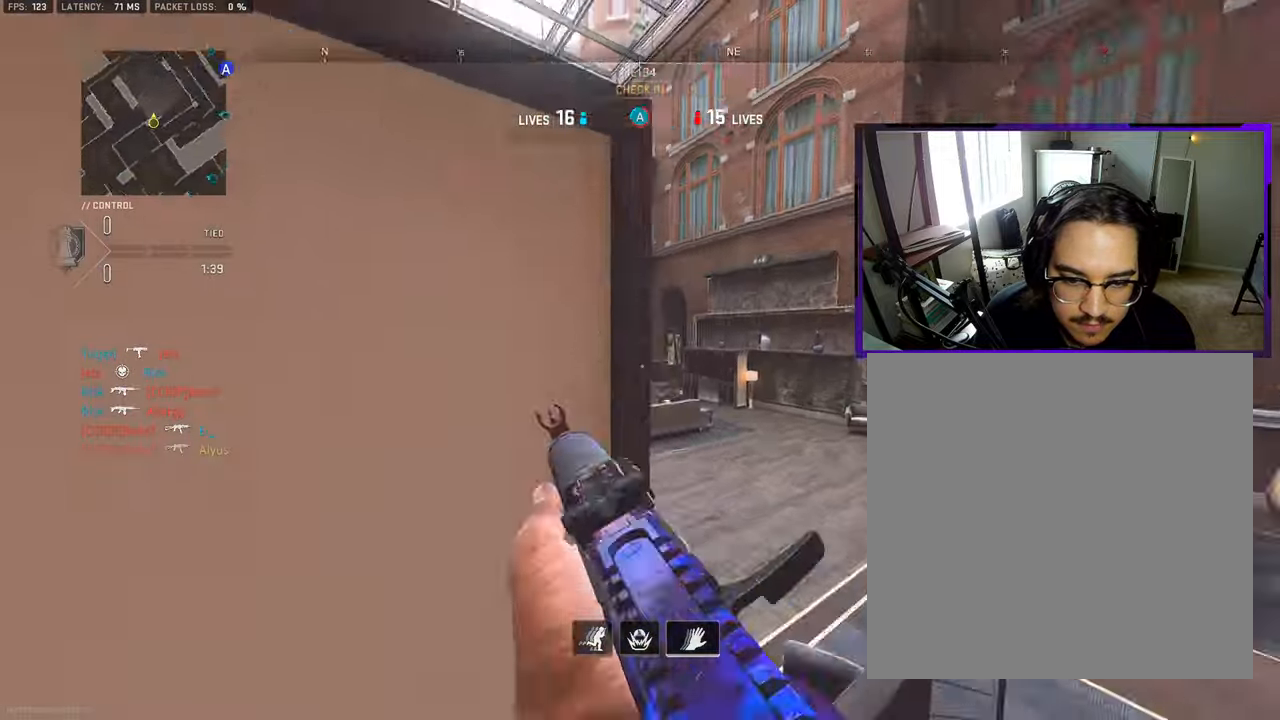
{"buttons": [], "left_stick": "up", "right_stick": "center", "events": [[83, "right_stick", "center"], [150, "left_stick", "up"], [300, "L3", "down"], [300, "left_stick", "up-left"], [400, "L3", "up"], [400, "left_stick", "up"]]}
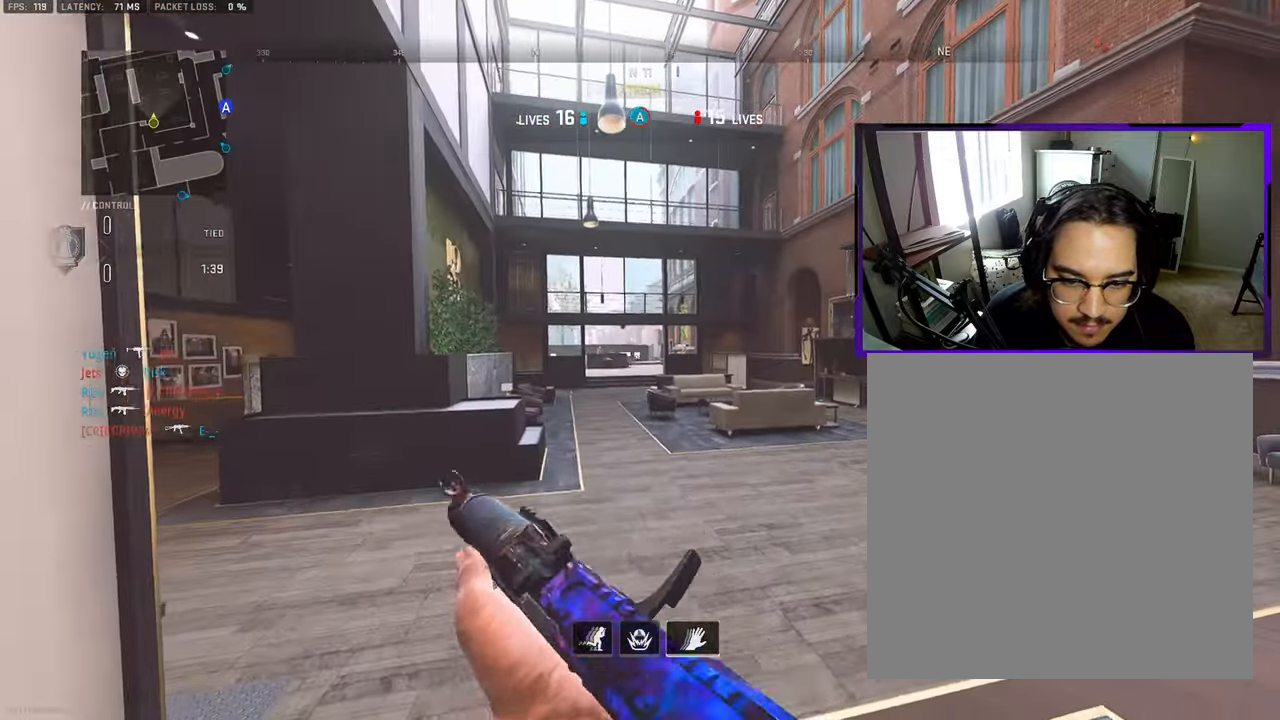
{"buttons": [], "left_stick": "up-right", "right_stick": "right", "events": [[17, "L3", "down"], [117, "L3", "up"], [217, "L3", "down"], [217, "left_stick", "up-right"], [300, "L3", "up"], [400, "L3", "down"], [500, "L3", "up"], [500, "right_stick", "right"]]}
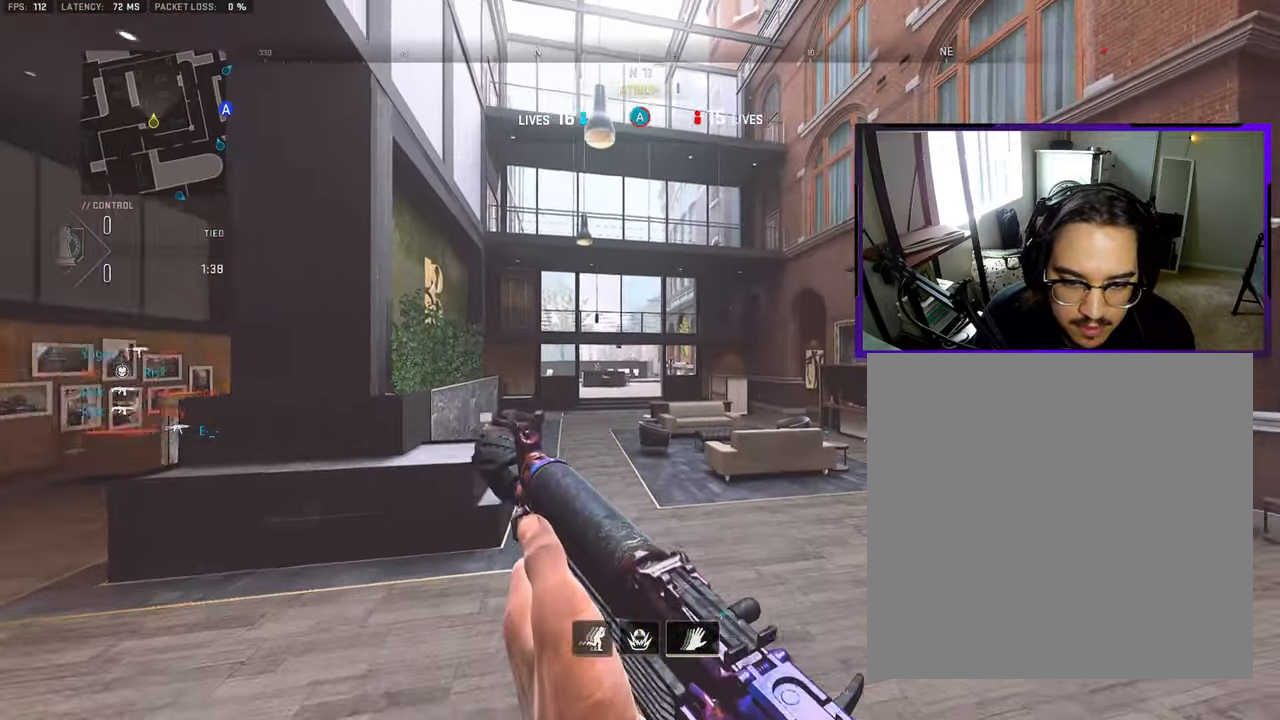
{"buttons": ["L3", "R3"], "left_stick": "up-right", "right_stick": "left", "events": [[100, "L3", "down"], [133, "right_stick", "center"], [183, "L3", "up"], [233, "right_stick", "right"], [300, "L3", "down"], [383, "L3", "up"], [383, "right_stick", "center"], [450, "R3", "down"], [483, "L3", "down"], [500, "right_stick", "left"]]}